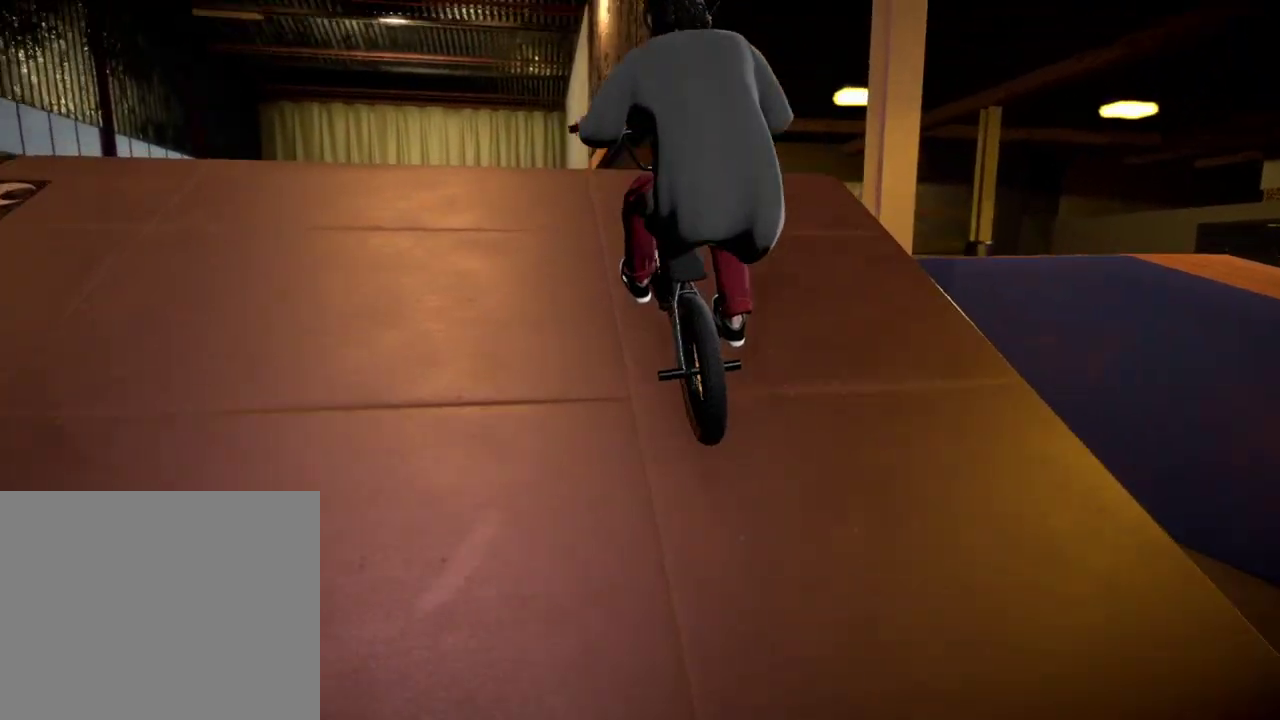
Gameplay with a controller (Xbox layout); each line is a JSON object with the inputs held at the frame after it (dt_ms = milliseconds from this image to that frame). "events" lists button and stick changes between this image and that frame as [ms after this image, input, new state], when the widget could be followed in between.
{"dt_ms": 601, "buttons": [], "left_stick": "center", "right_stick": "center", "events": [[50, "right_stick", "center"], [167, "right_stick", "left"], [484, "R1", "up"], [484, "right_stick", "center"]]}
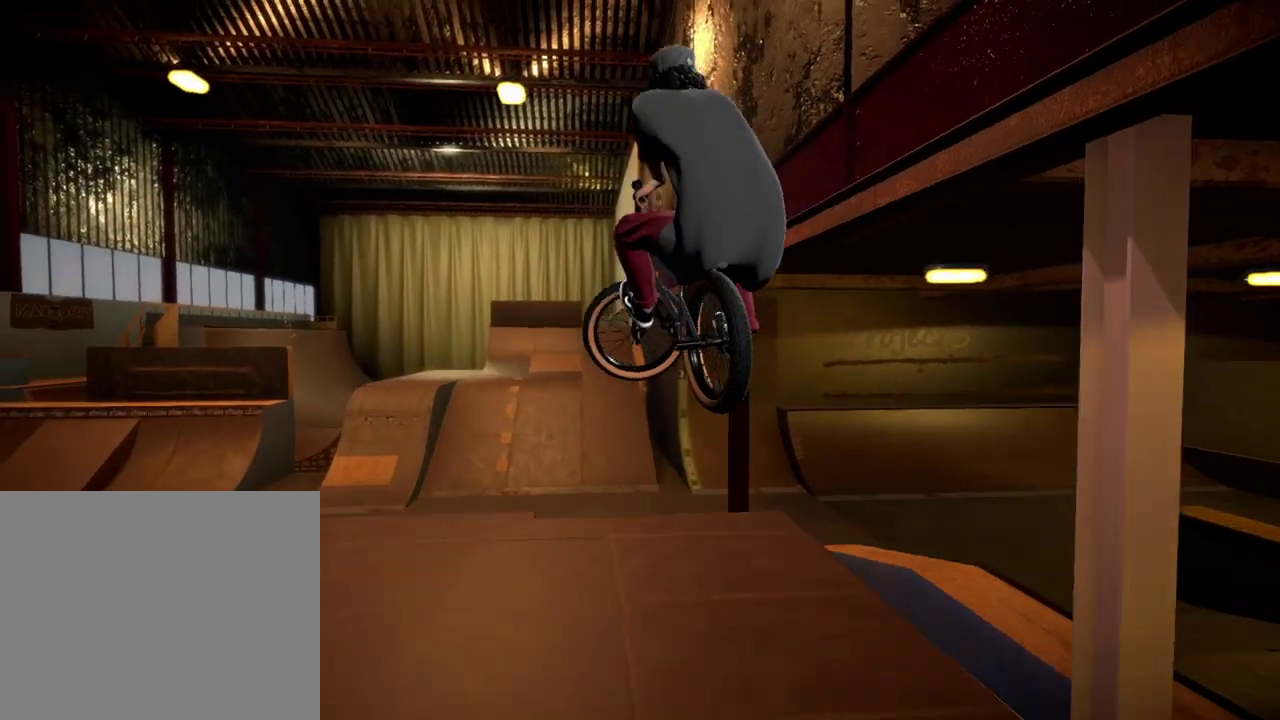
{"dt_ms": 400, "buttons": [], "left_stick": "center", "right_stick": "center", "events": []}
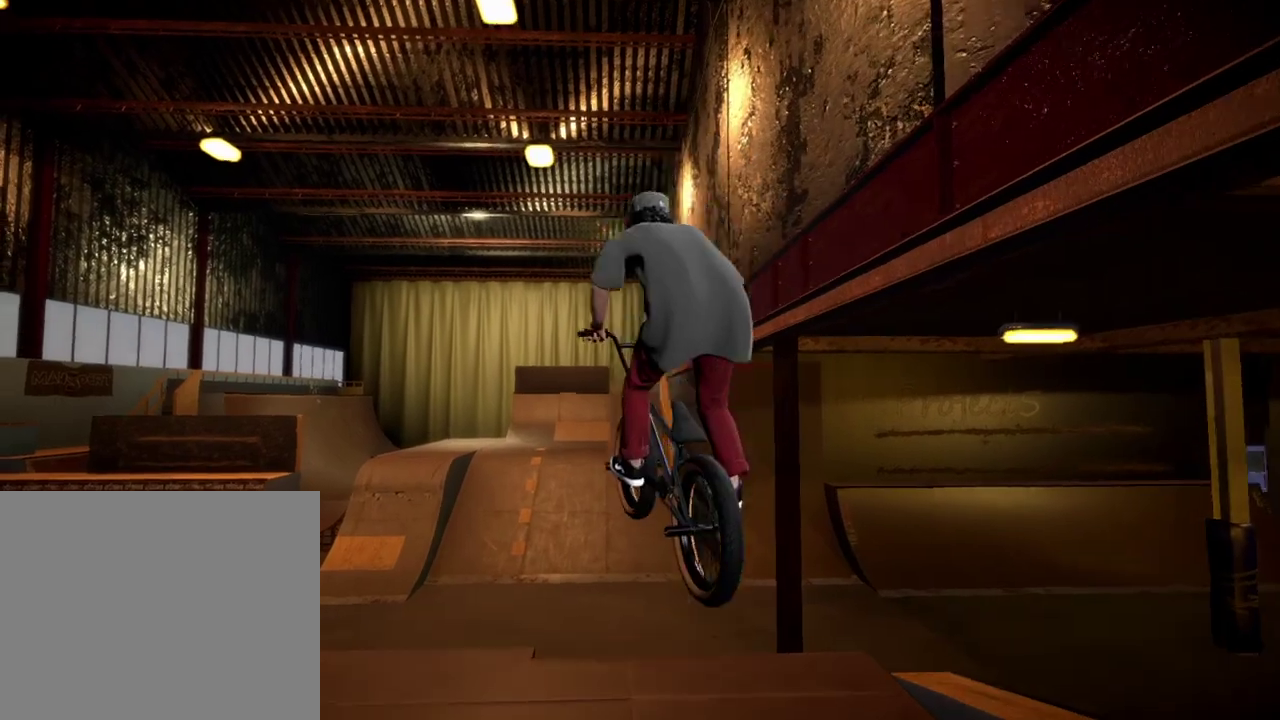
{"dt_ms": 501, "buttons": [], "left_stick": "center", "right_stick": "center", "events": [[217, "left_stick", "left"], [434, "left_stick", "center"]]}
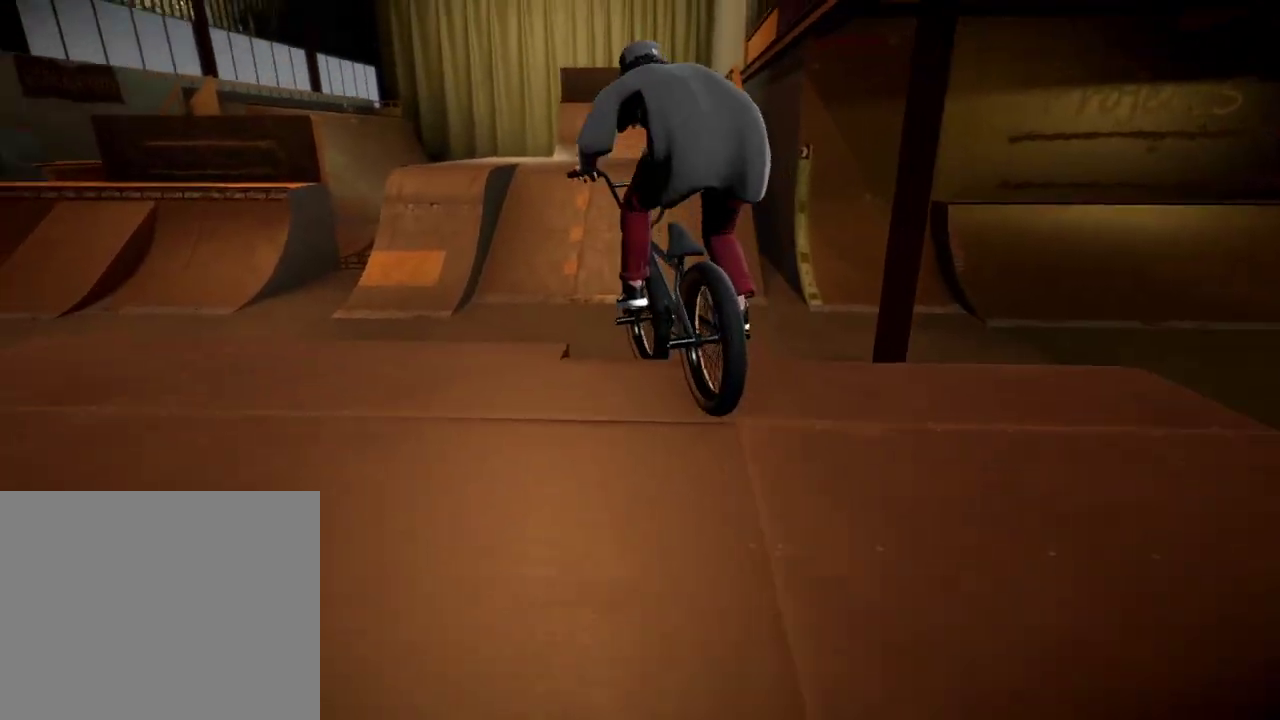
{"dt_ms": 400, "buttons": [], "left_stick": "center", "right_stick": "center", "events": [[16, "left_stick", "right"], [367, "left_stick", "center"]]}
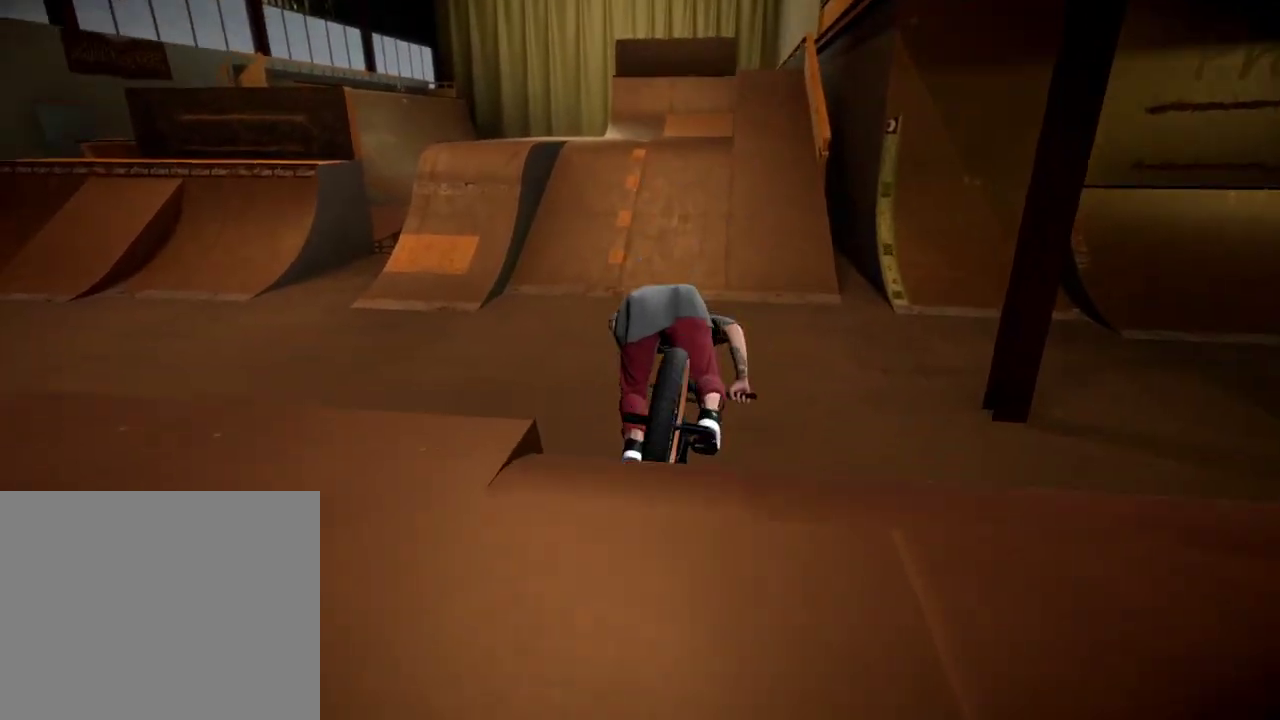
{"dt_ms": 601, "buttons": [], "left_stick": "center", "right_stick": "center", "events": [[200, "left_stick", "left"], [484, "left_stick", "center"]]}
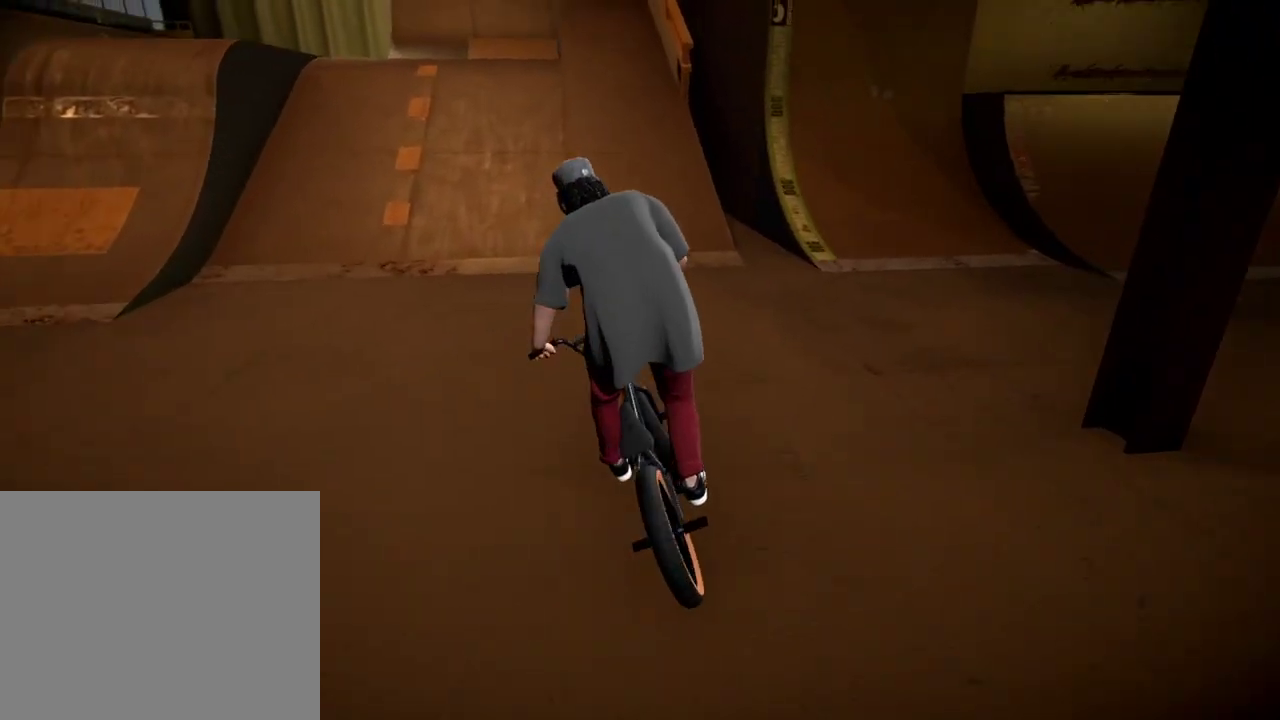
{"dt_ms": 500, "buttons": ["R2"], "left_stick": "left", "right_stick": "down", "events": [[133, "right_stick", "down"], [150, "R2", "down"], [233, "left_stick", "right"], [317, "left_stick", "center"], [450, "left_stick", "left"]]}
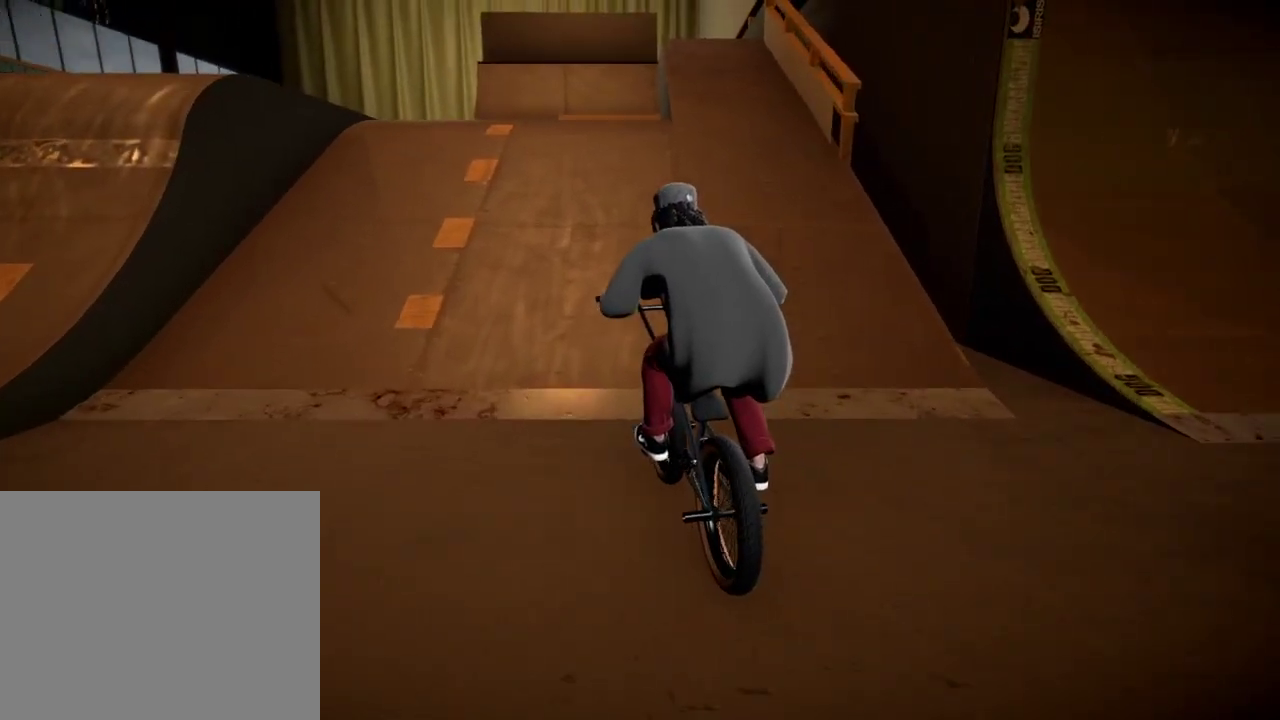
{"dt_ms": 501, "buttons": ["R2"], "left_stick": "down-right", "right_stick": "down", "events": [[67, "left_stick", "right"], [217, "left_stick", "down-right"], [301, "left_stick", "right"], [484, "left_stick", "down-right"]]}
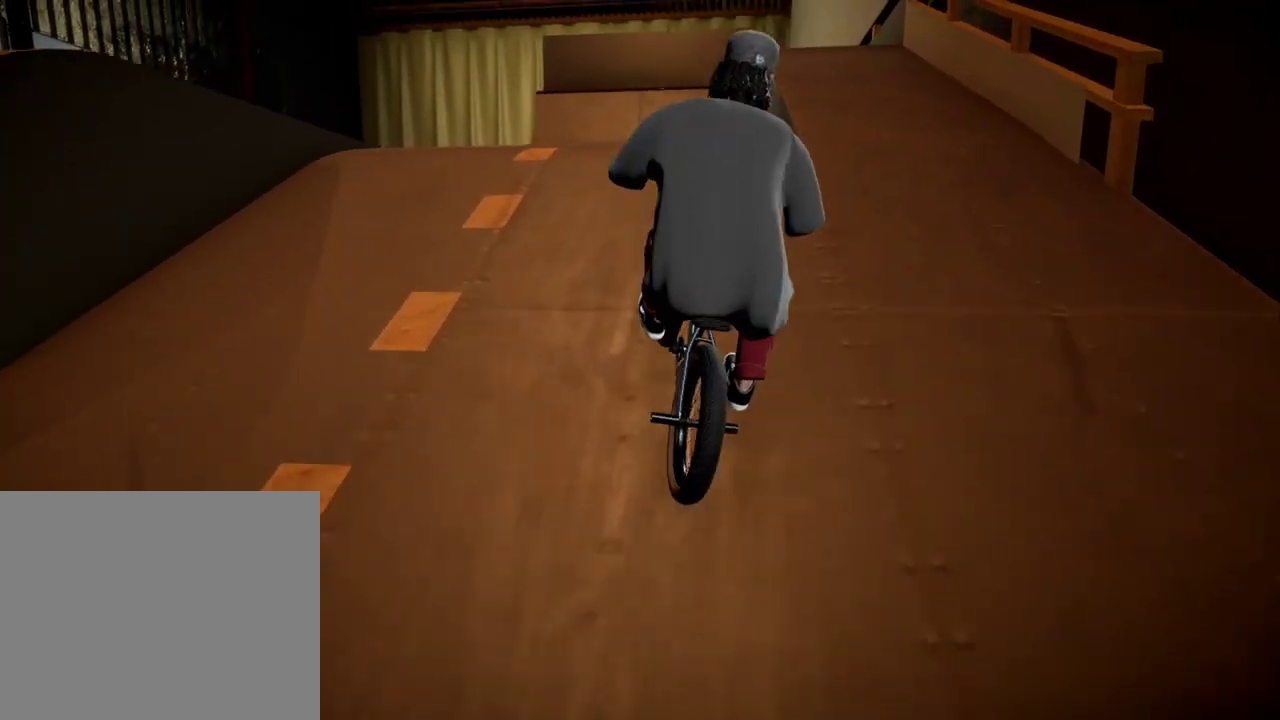
{"dt_ms": 500, "buttons": ["R2"], "left_stick": "down-right", "right_stick": "up", "events": [[417, "right_stick", "up"]]}
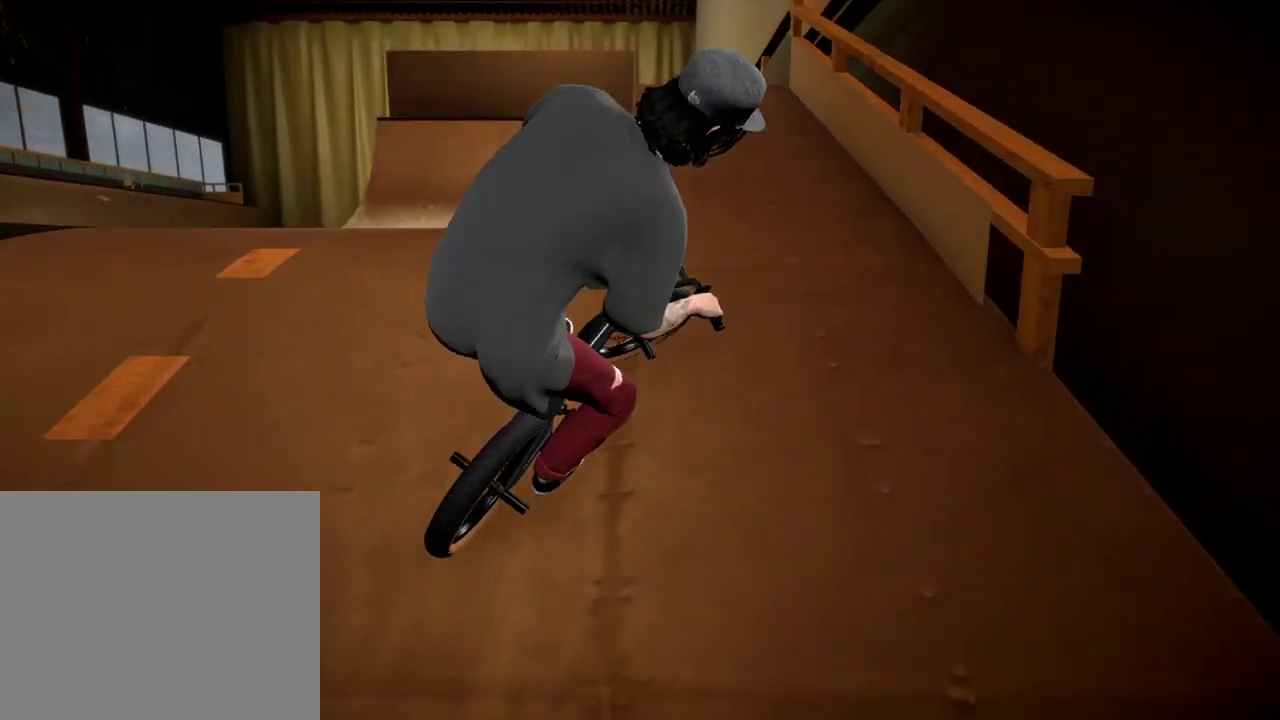
{"dt_ms": 601, "buttons": [], "left_stick": "left", "right_stick": "center", "events": [[34, "R2", "up"], [50, "right_stick", "center"], [117, "left_stick", "center"], [484, "left_stick", "left"]]}
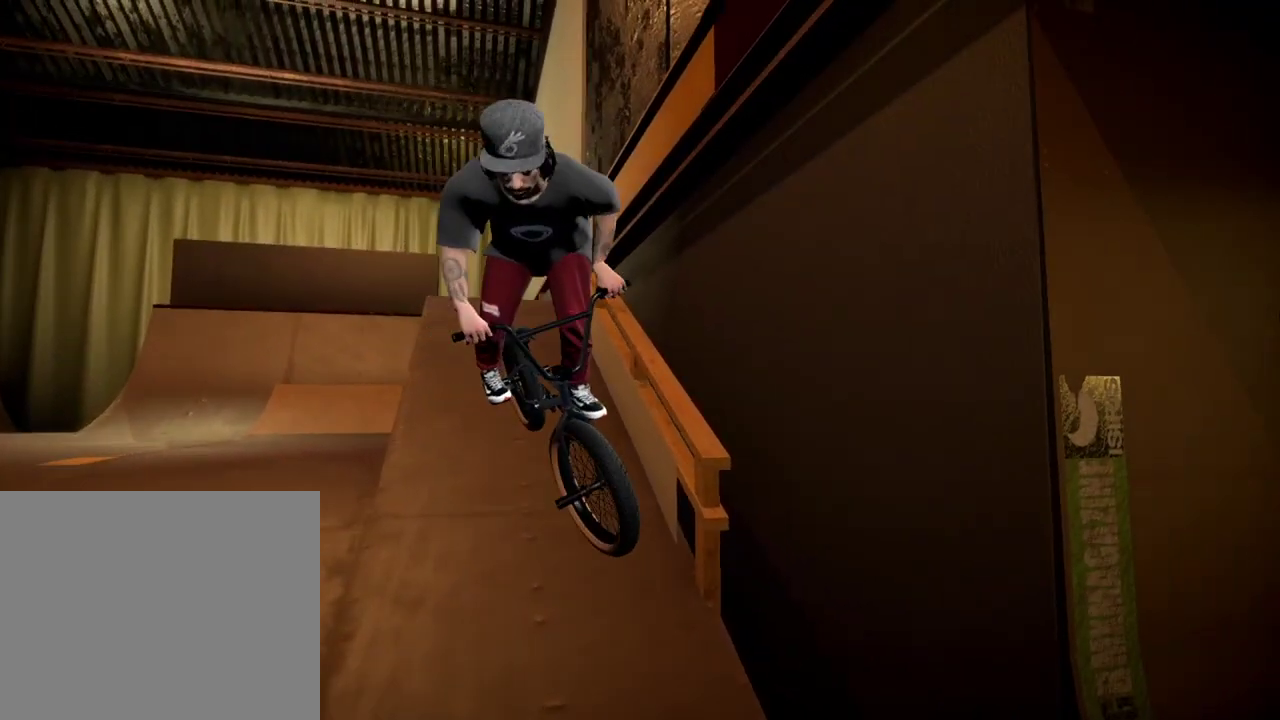
{"dt_ms": 400, "buttons": [], "left_stick": "center", "right_stick": "center", "events": [[233, "left_stick", "center"]]}
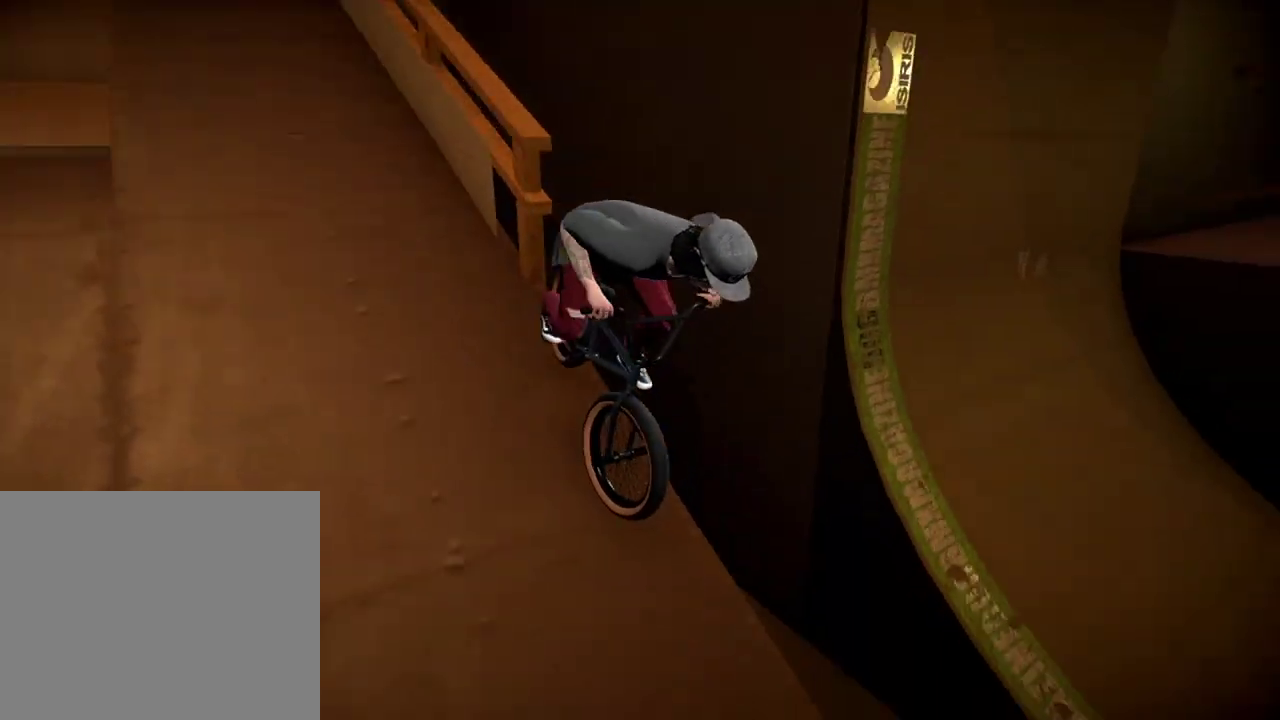
{"dt_ms": 501, "buttons": [], "left_stick": "left", "right_stick": "center", "events": [[501, "left_stick", "left"]]}
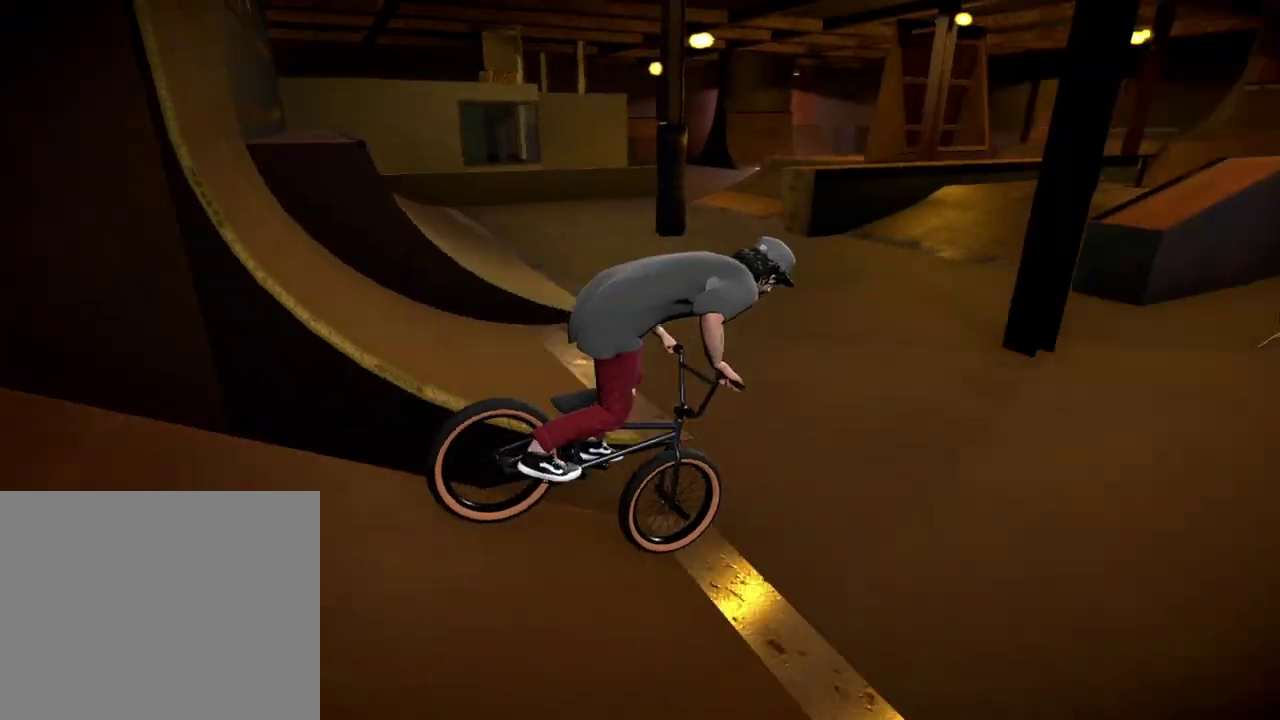
{"dt_ms": 300, "buttons": [], "left_stick": "left", "right_stick": "center", "events": [[66, "A", "down"], [167, "A", "up"]]}
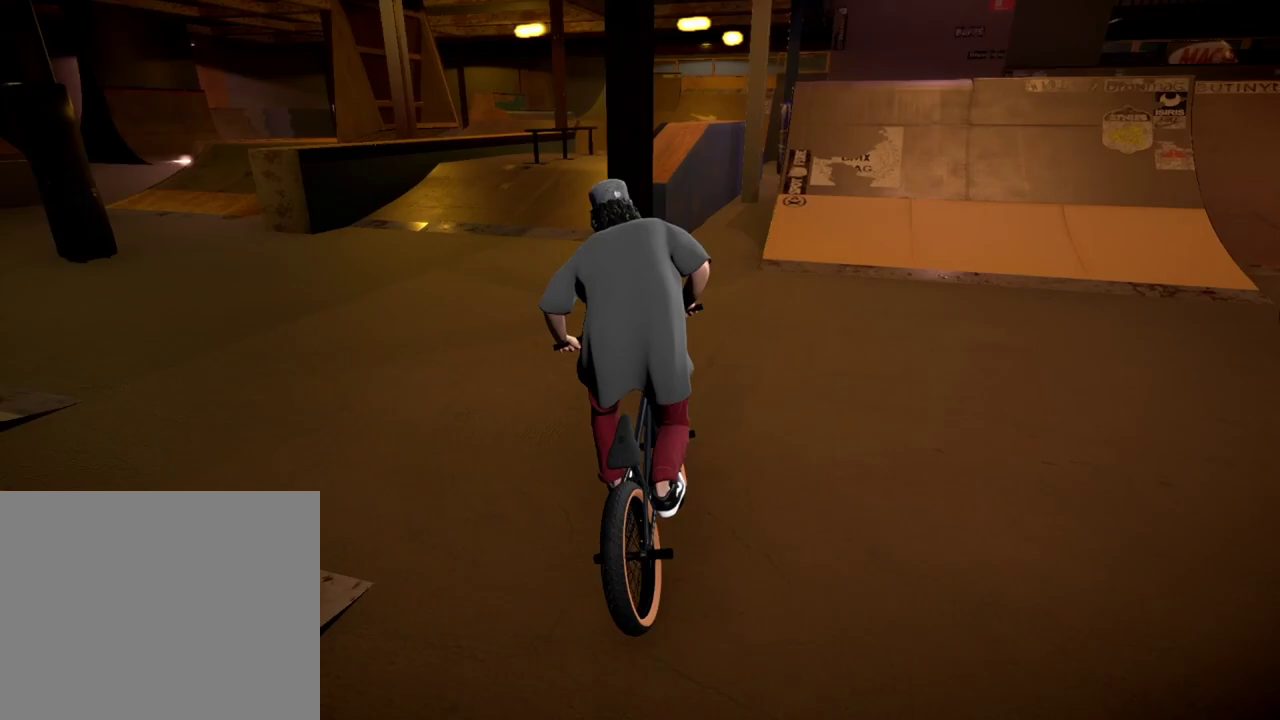
{"dt_ms": 701, "buttons": [], "left_stick": "center", "right_stick": "center", "events": [[250, "left_stick", "center"], [334, "left_stick", "right"], [567, "left_stick", "center"]]}
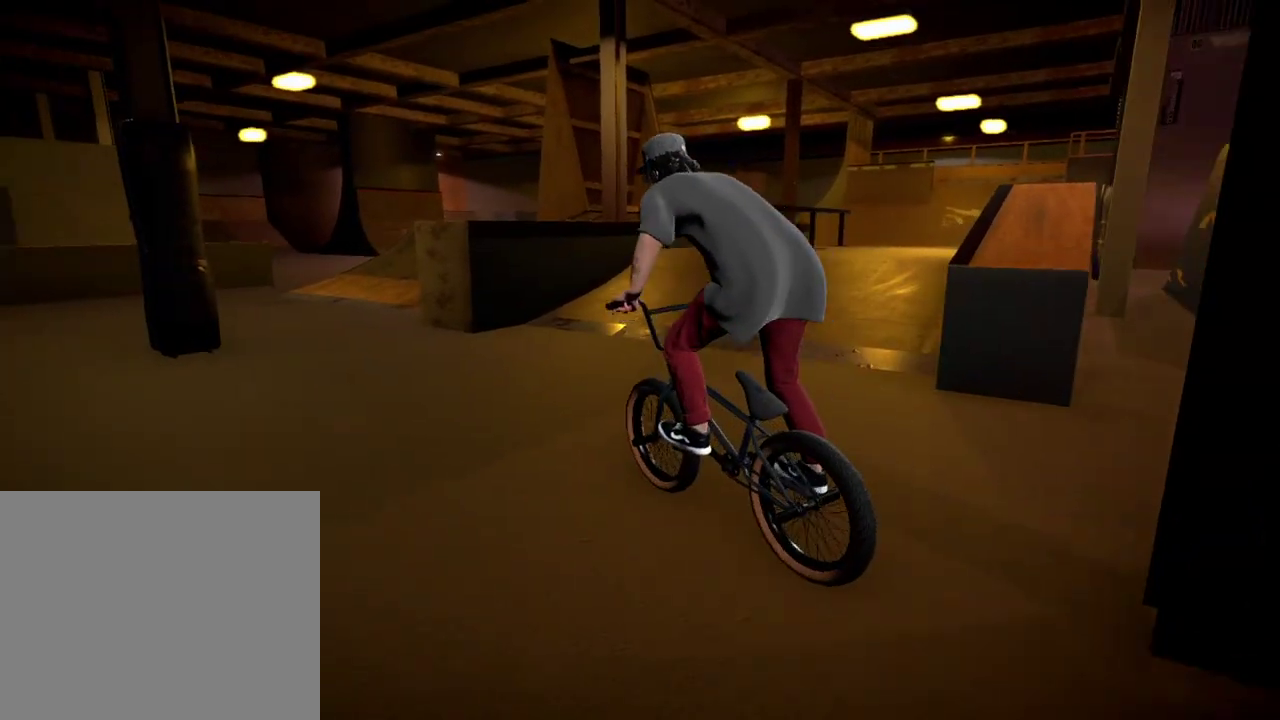
{"dt_ms": 500, "buttons": [], "left_stick": "right", "right_stick": "center", "events": [[150, "left_stick", "right"]]}
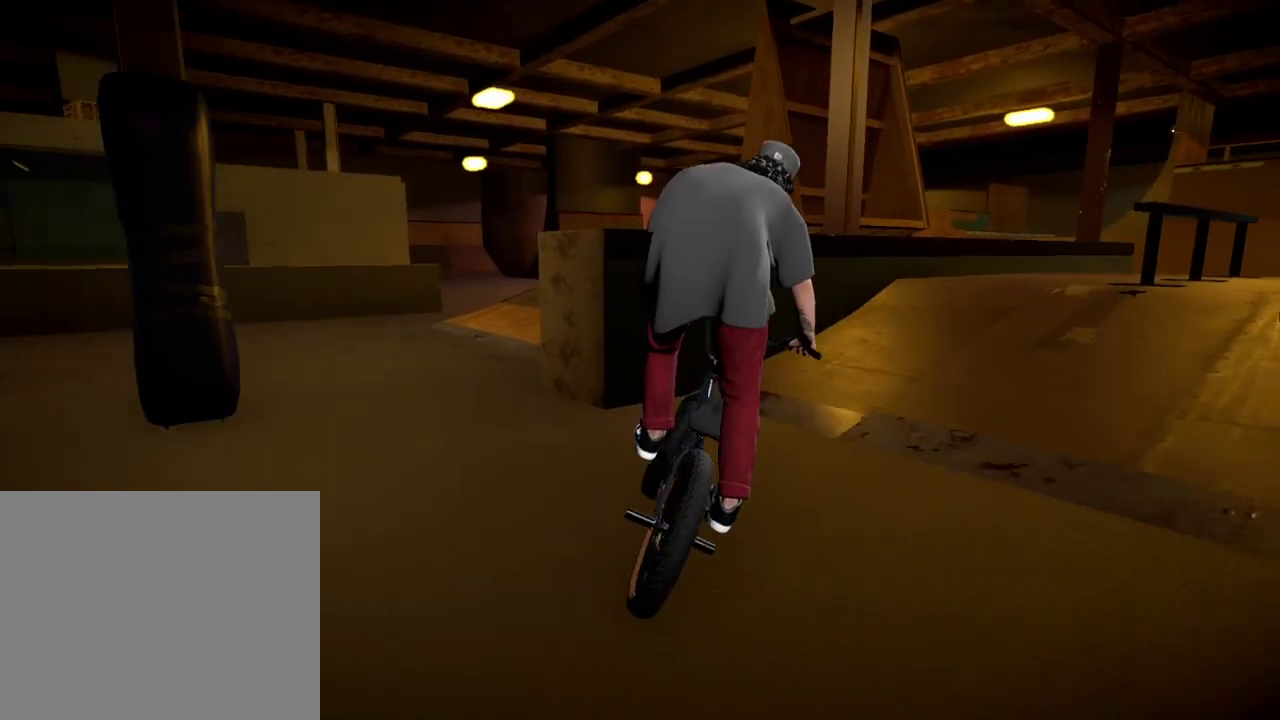
{"dt_ms": 401, "buttons": [], "left_stick": "center", "right_stick": "down", "events": [[17, "right_stick", "down"], [34, "left_stick", "center"]]}
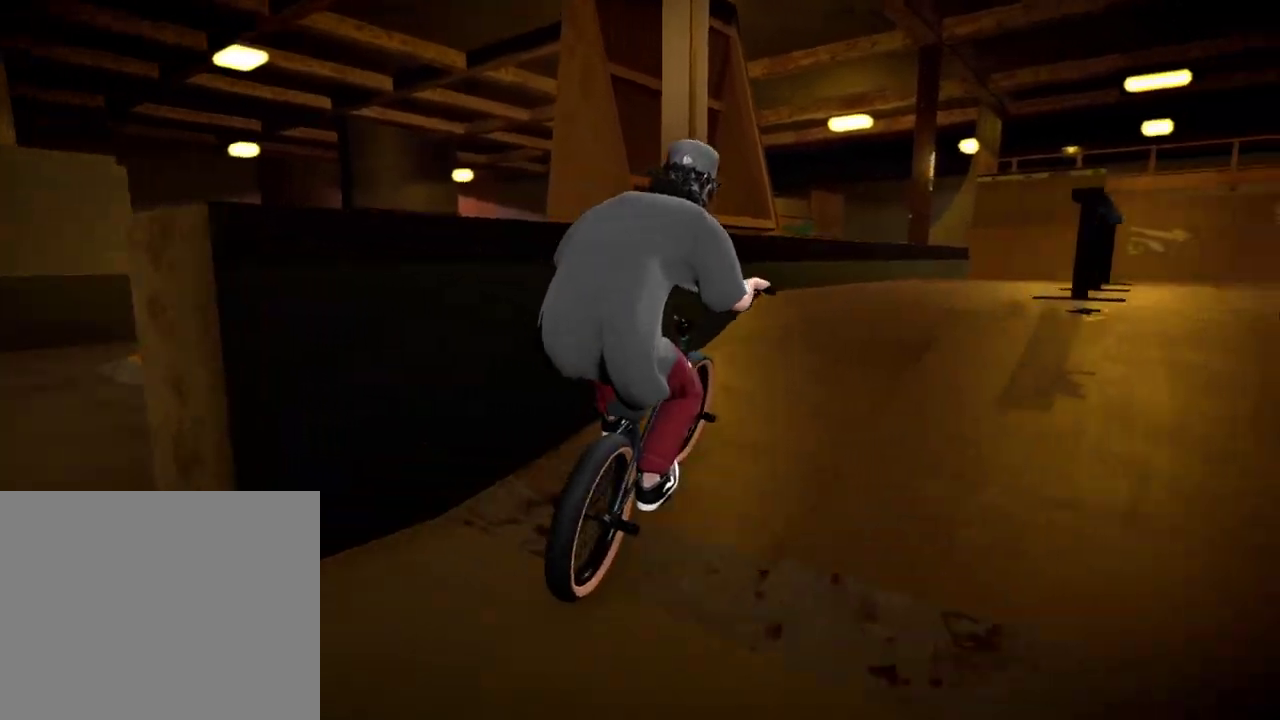
{"dt_ms": 600, "buttons": [], "left_stick": "center", "right_stick": "down", "events": [[50, "left_stick", "right"], [166, "left_stick", "center"], [183, "right_stick", "up"], [300, "right_stick", "center"], [584, "right_stick", "down"]]}
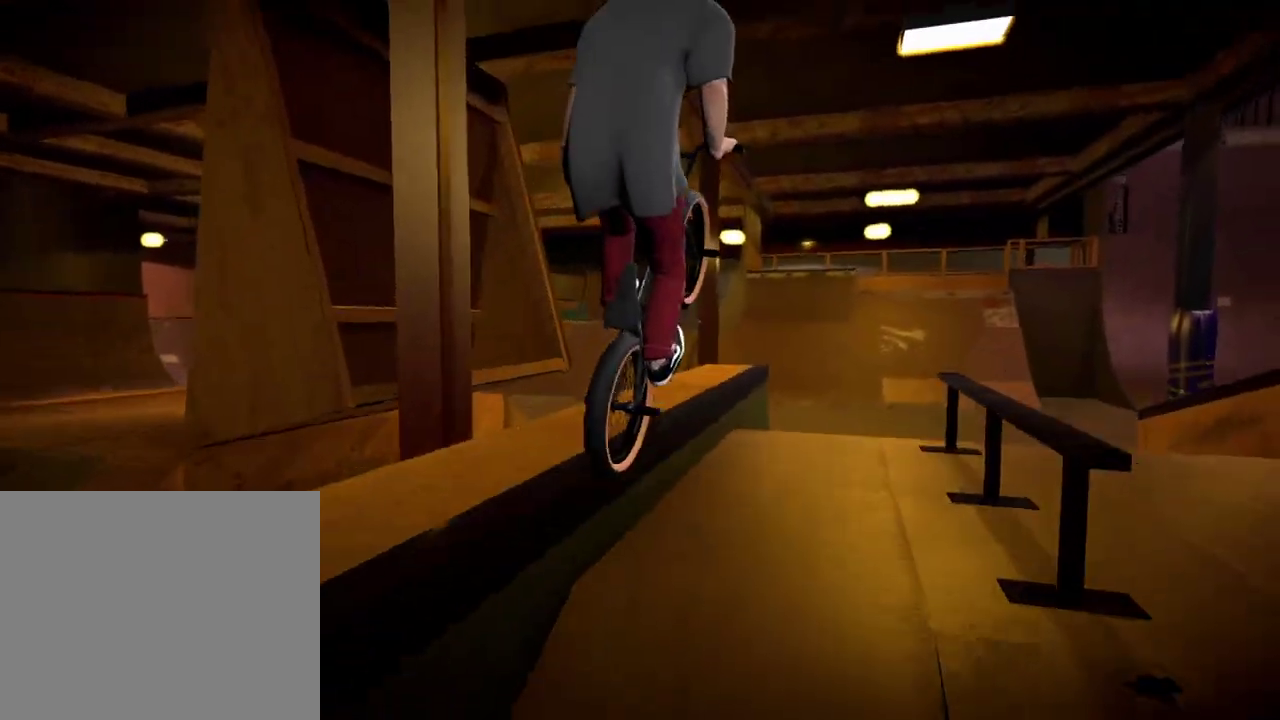
{"dt_ms": 300, "buttons": [], "left_stick": "center", "right_stick": "down", "events": []}
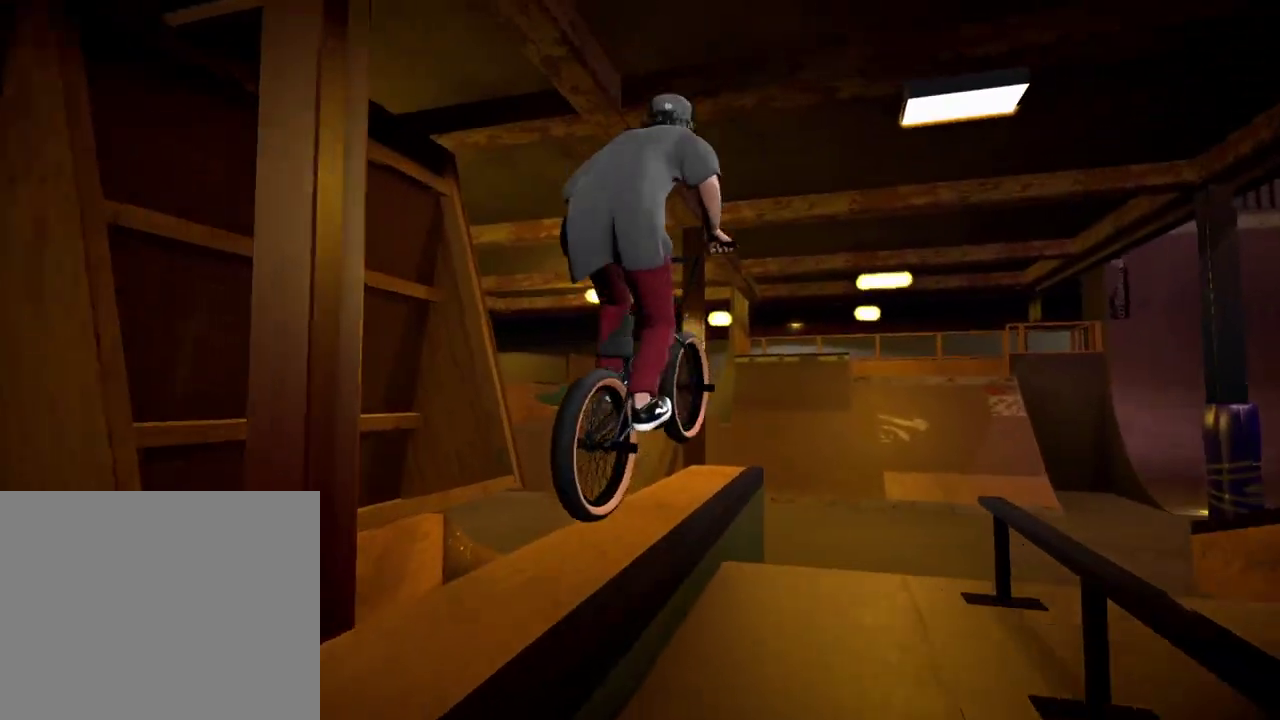
{"dt_ms": 801, "buttons": ["R2"], "left_stick": "right", "right_stick": "down", "events": [[51, "left_stick", "left"], [167, "left_stick", "center"], [618, "R2", "down"], [801, "left_stick", "right"]]}
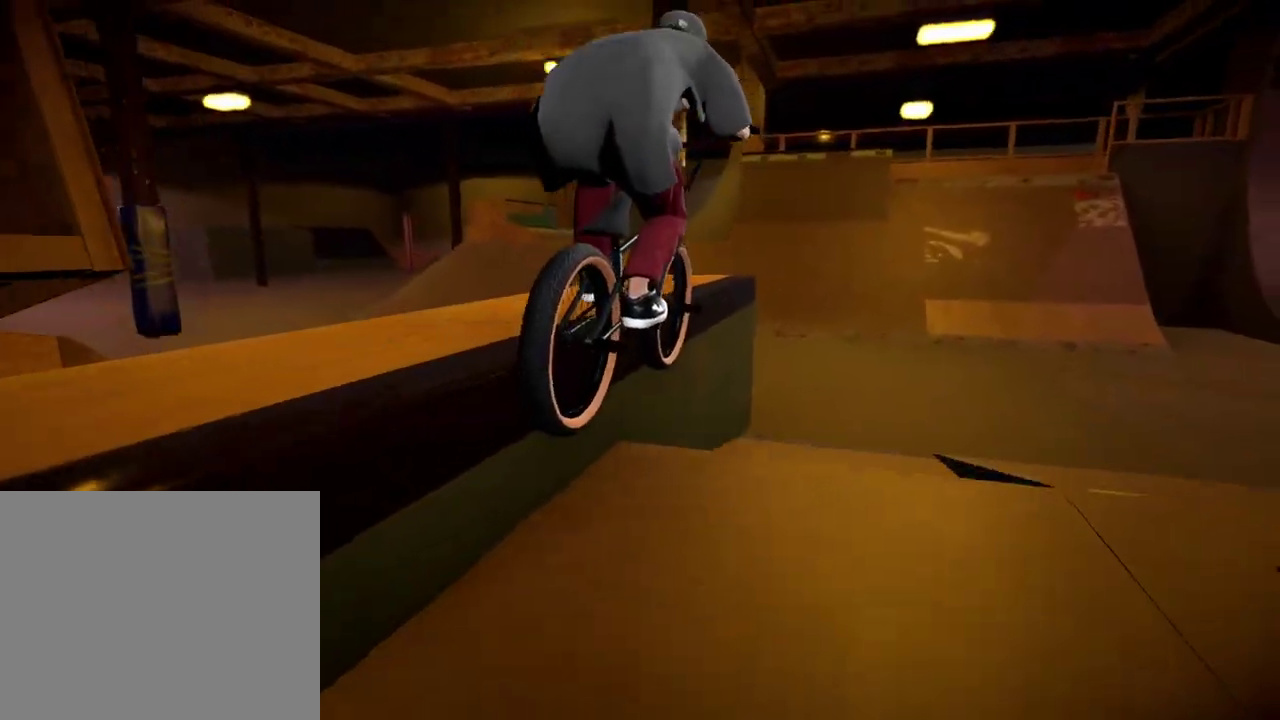
{"dt_ms": 401, "buttons": ["L1"], "left_stick": "center", "right_stick": "down", "events": [[67, "right_stick", "up"], [117, "left_stick", "down-right"], [150, "right_stick", "center"], [167, "R2", "up"], [301, "L1", "down"], [301, "right_stick", "down"], [317, "left_stick", "center"]]}
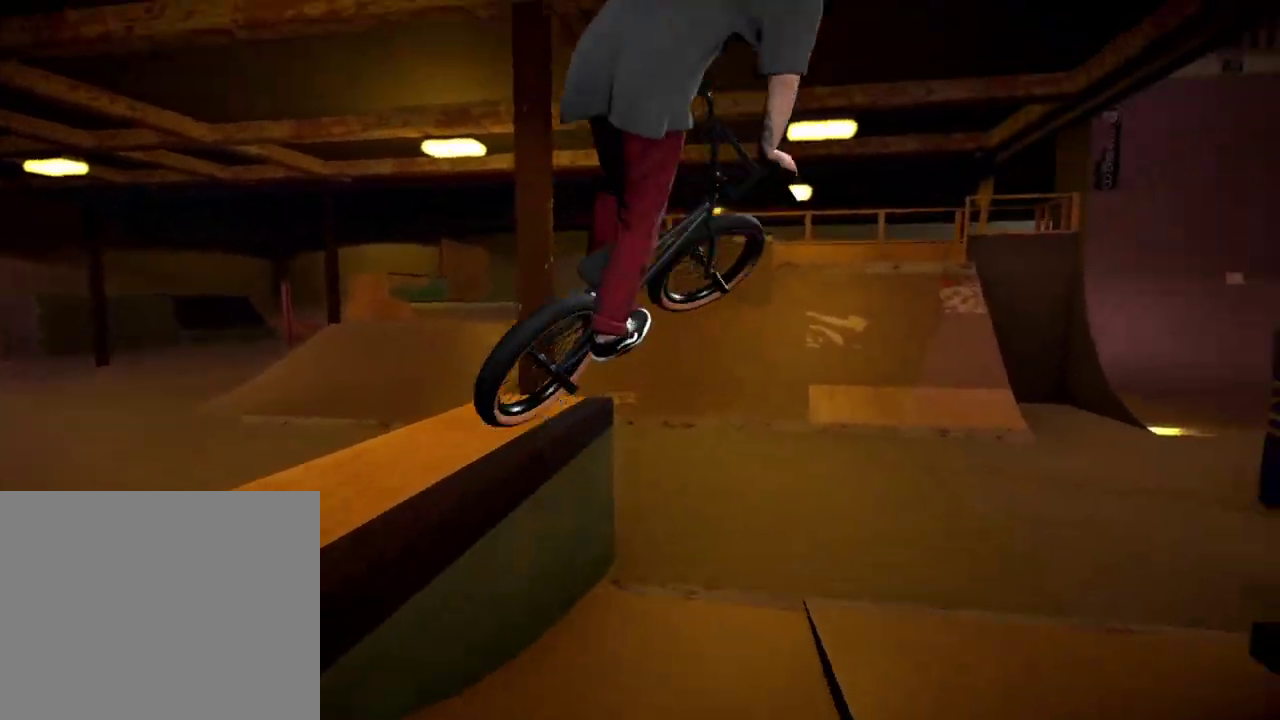
{"dt_ms": 300, "buttons": [], "left_stick": "center", "right_stick": "center", "events": [[33, "right_stick", "center"], [50, "L1", "up"]]}
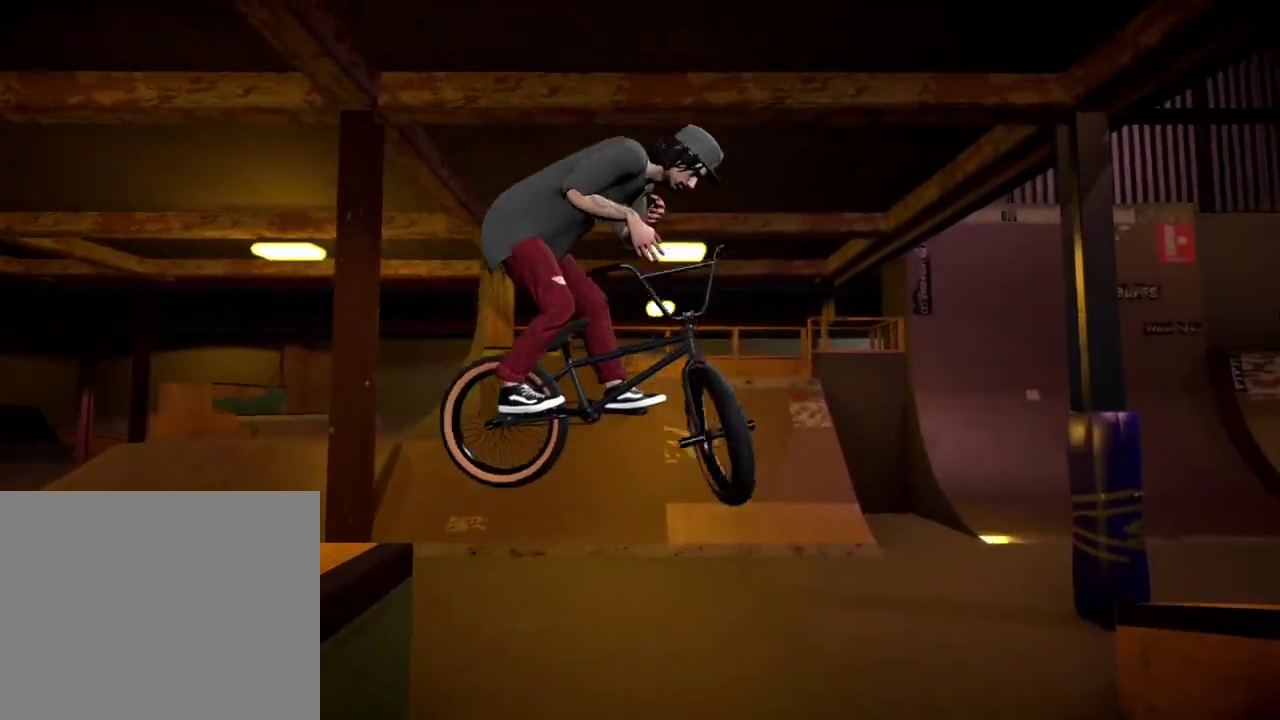
{"dt_ms": 701, "buttons": [], "left_stick": "down-right", "right_stick": "center", "events": [[33, "left_stick", "down-right"]]}
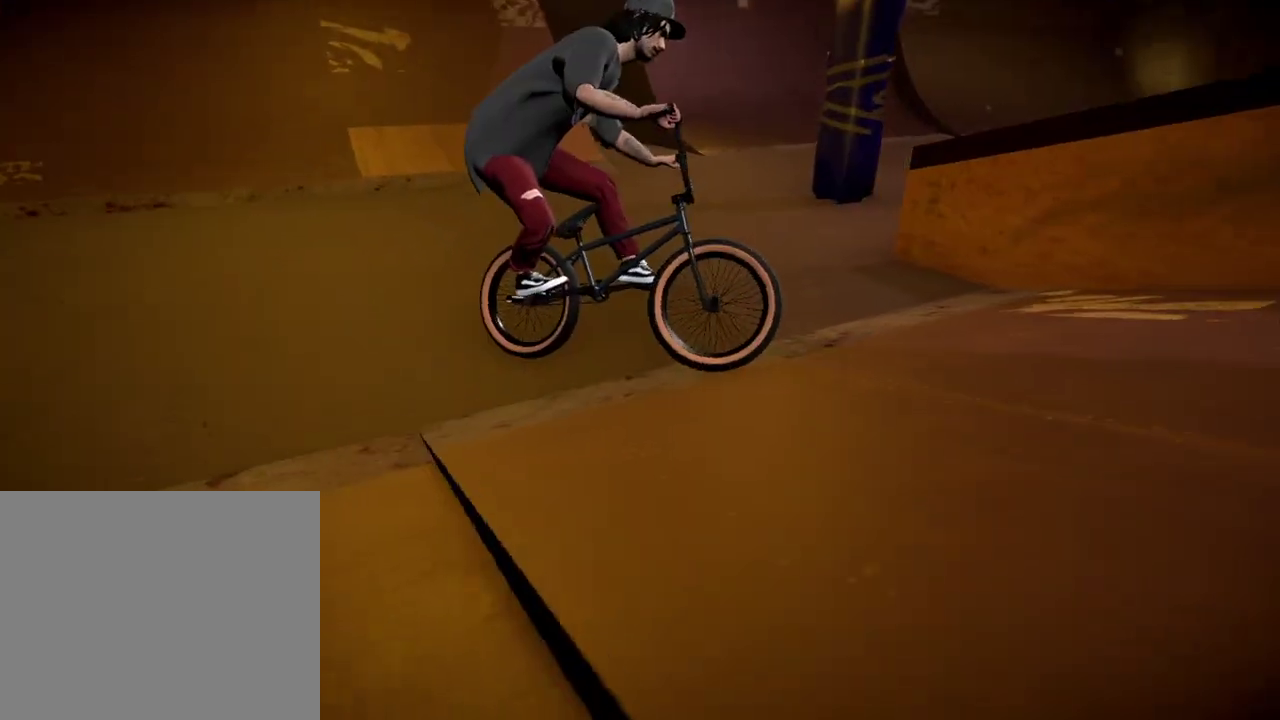
{"dt_ms": 300, "buttons": [], "left_stick": "down-right", "right_stick": "center", "events": []}
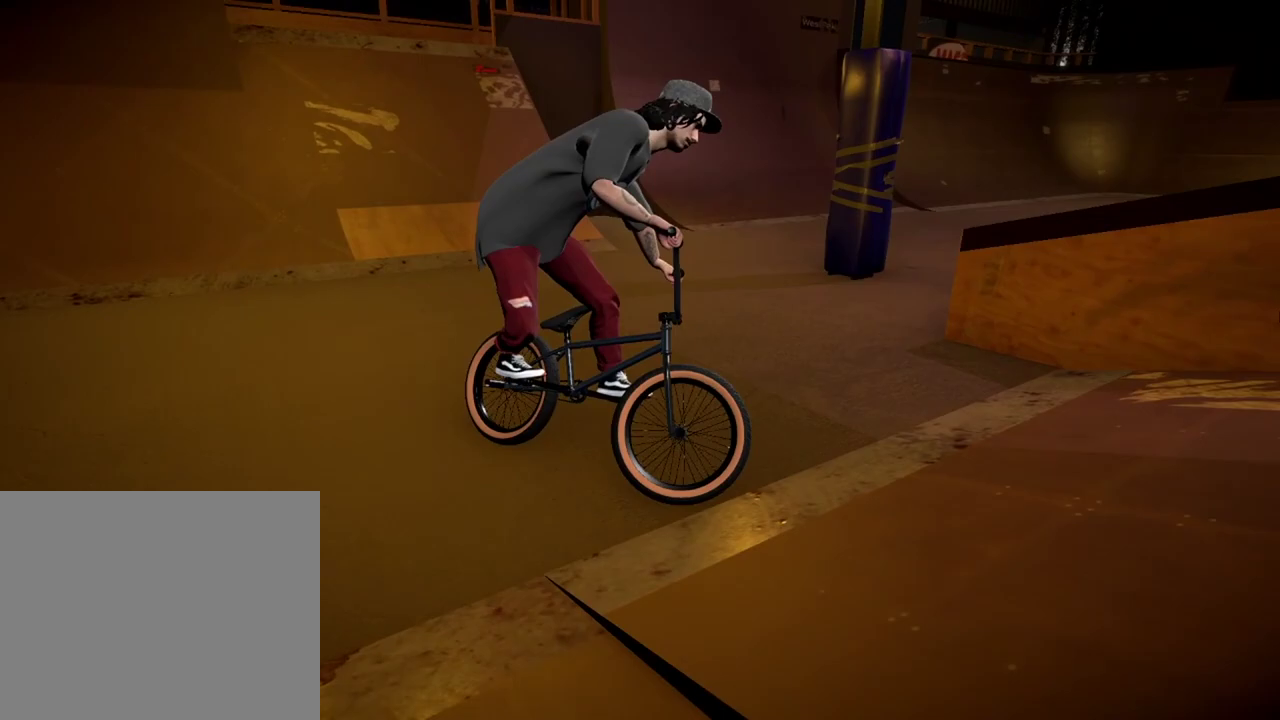
{"dt_ms": 701, "buttons": [], "left_stick": "down-right", "right_stick": "center", "events": [[534, "A", "down"], [684, "A", "up"]]}
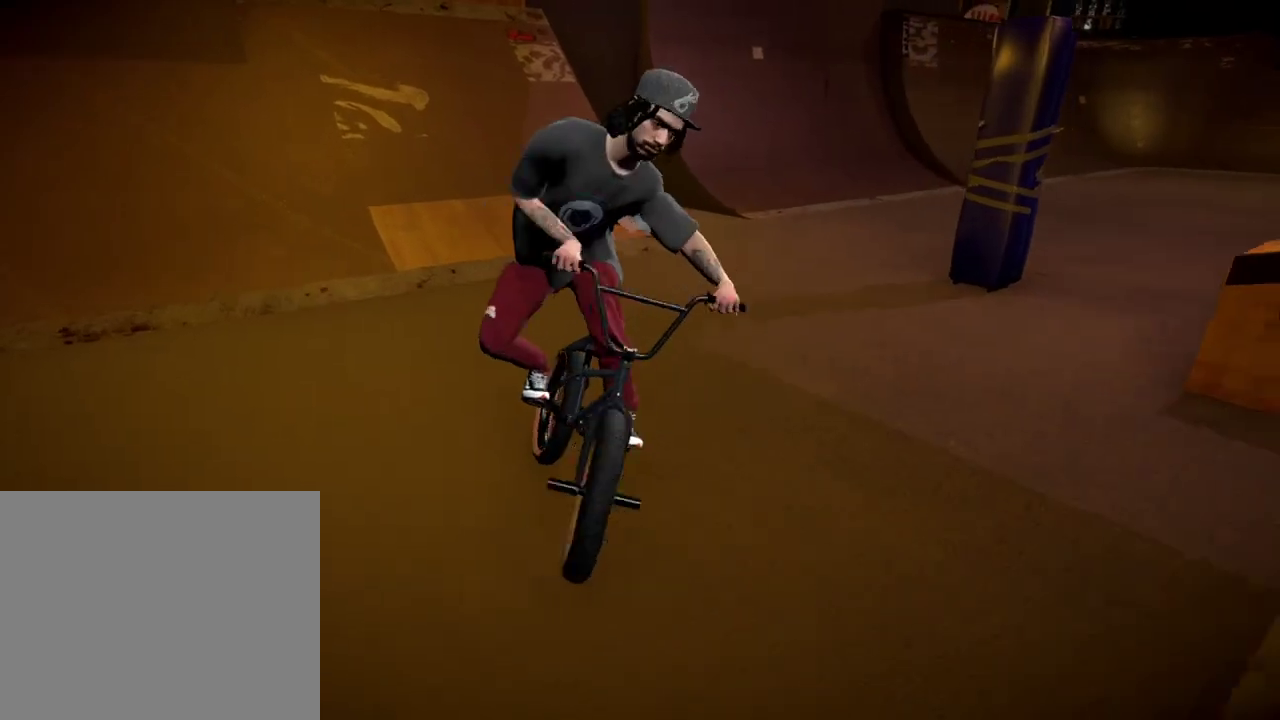
{"dt_ms": 600, "buttons": [], "left_stick": "down-right", "right_stick": "down", "events": [[50, "A", "down"], [167, "A", "up"], [233, "A", "down"], [367, "A", "up"], [567, "right_stick", "down"]]}
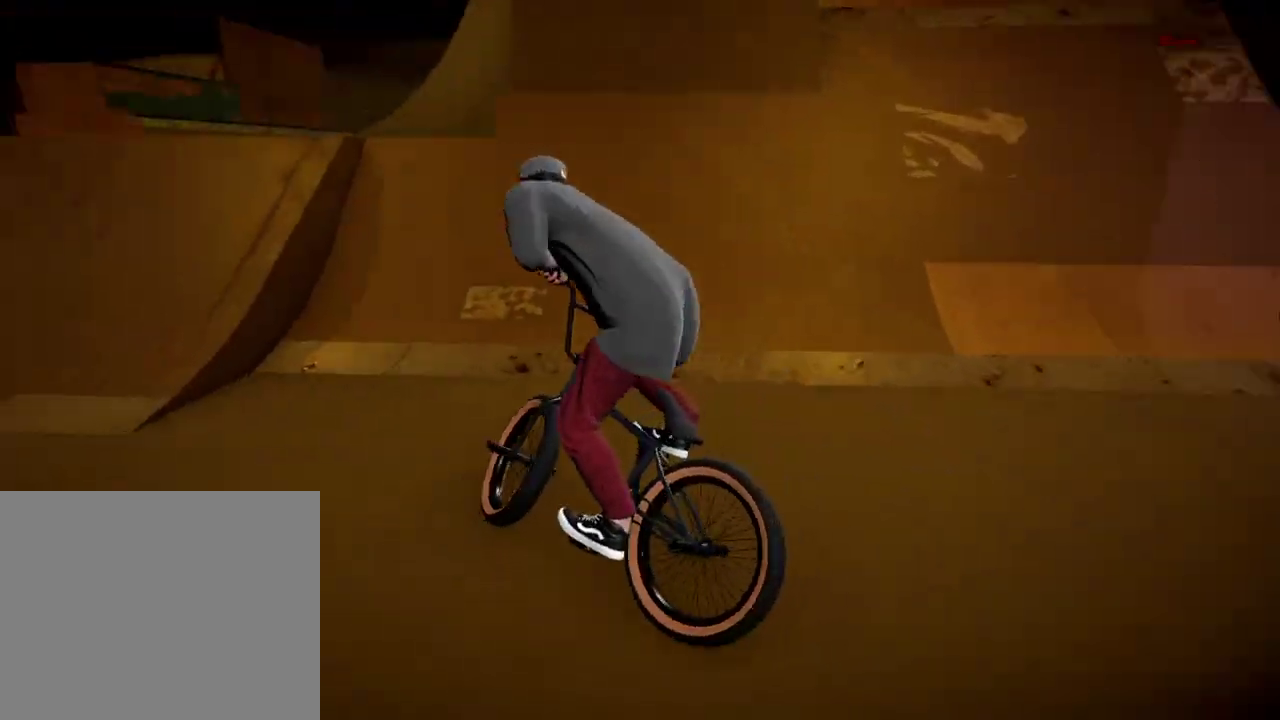
{"dt_ms": 384, "buttons": [], "left_stick": "right", "right_stick": "down", "events": [[50, "left_stick", "right"], [117, "left_stick", "center"], [217, "left_stick", "right"]]}